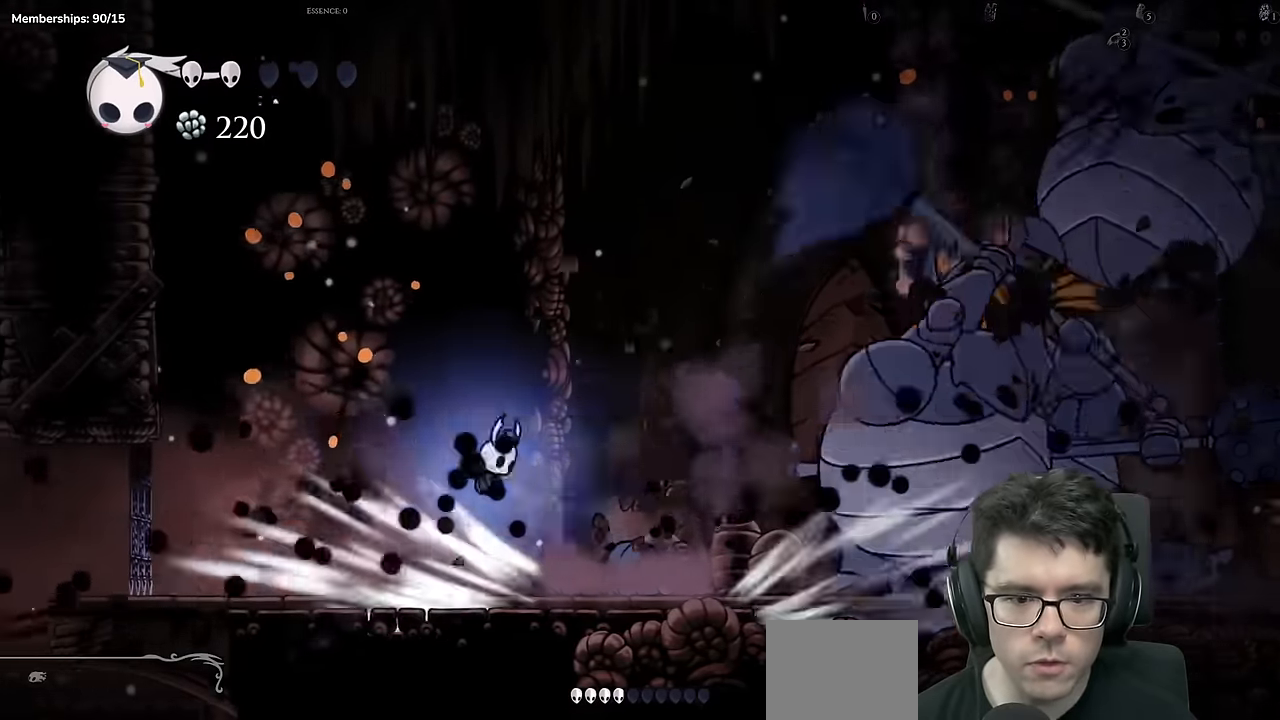
Gameplay with a controller (Xbox layout); each line is a JSON object with the inputs held at the frame after it. "events" lists button and stick changes between this image and that frame as [ms after this image, input, new state], when the widget could be followed in between. Not read: R3.
{"buttons": [], "left_stick": "center", "right_stick": "center", "events": [[117, "DPAD_LEFT", "up"], [150, "DPAD_RIGHT", "down"], [217, "Y", "down"], [267, "DPAD_RIGHT", "up"], [484, "Y", "up"]]}
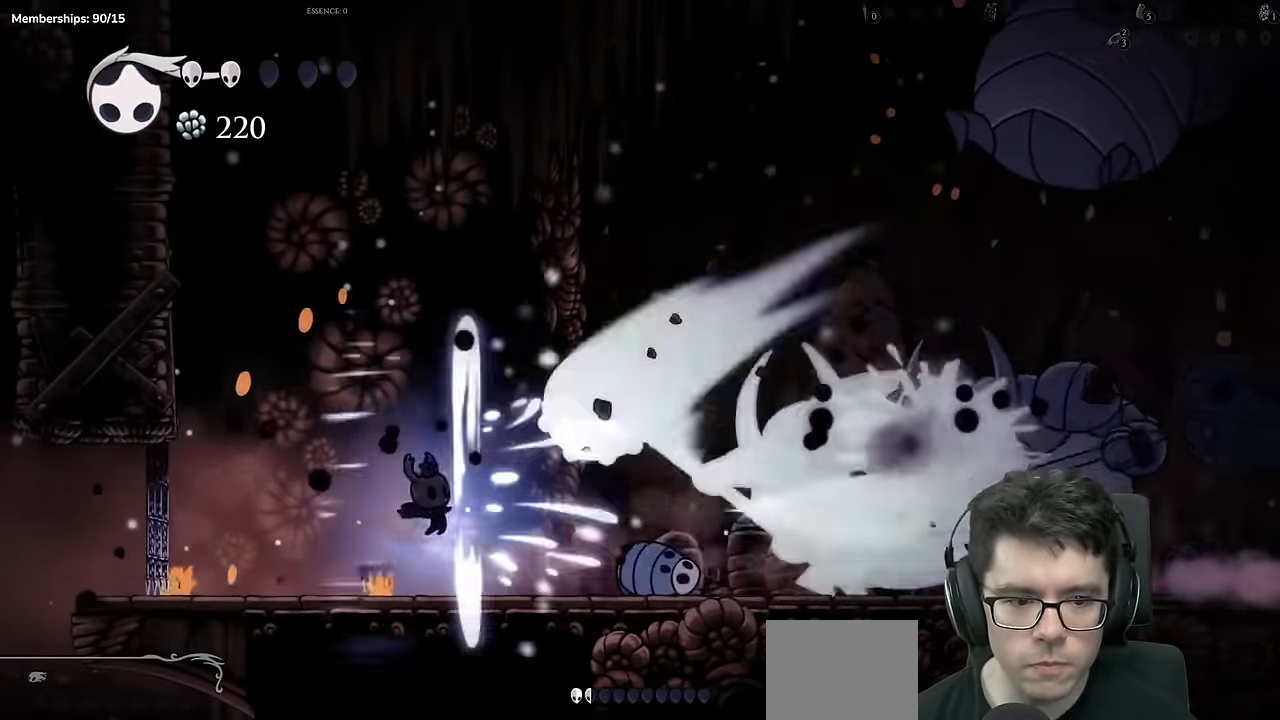
{"buttons": ["Y"], "left_stick": "center", "right_stick": "center", "events": [[200, "DPAD_RIGHT", "down"], [250, "Y", "down"], [283, "DPAD_RIGHT", "up"]]}
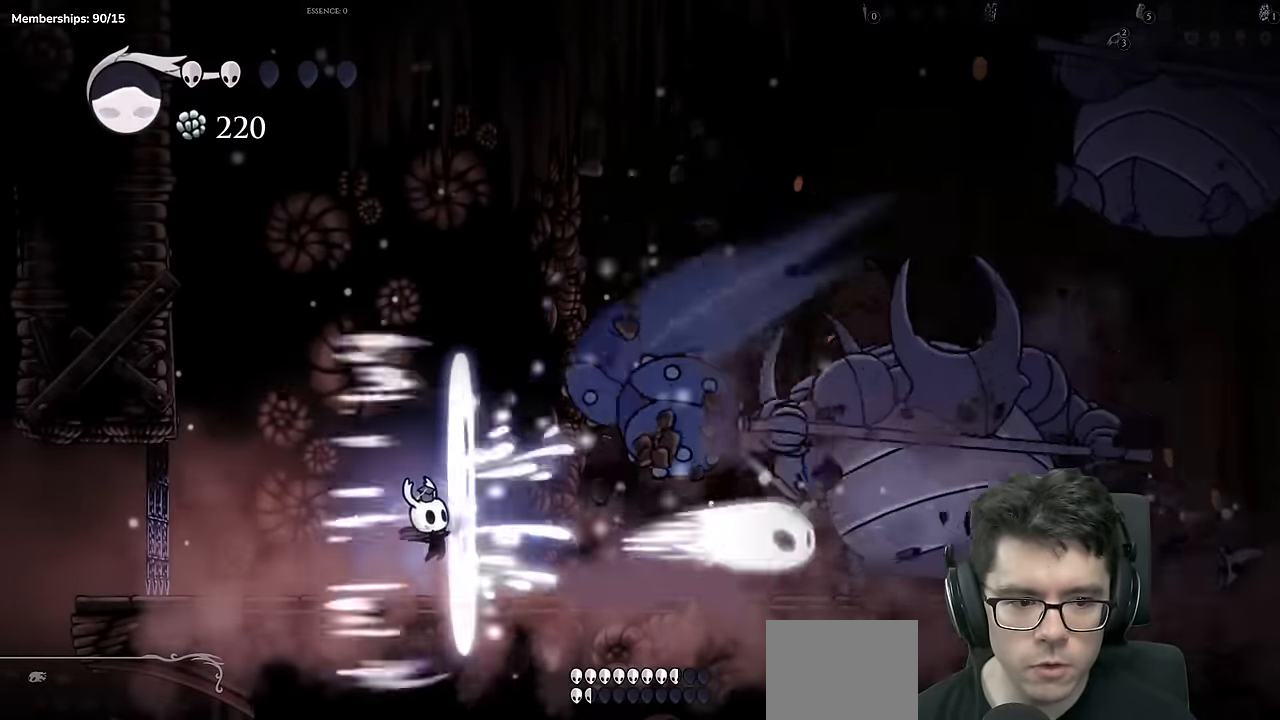
{"buttons": [], "left_stick": "center", "right_stick": "center"}
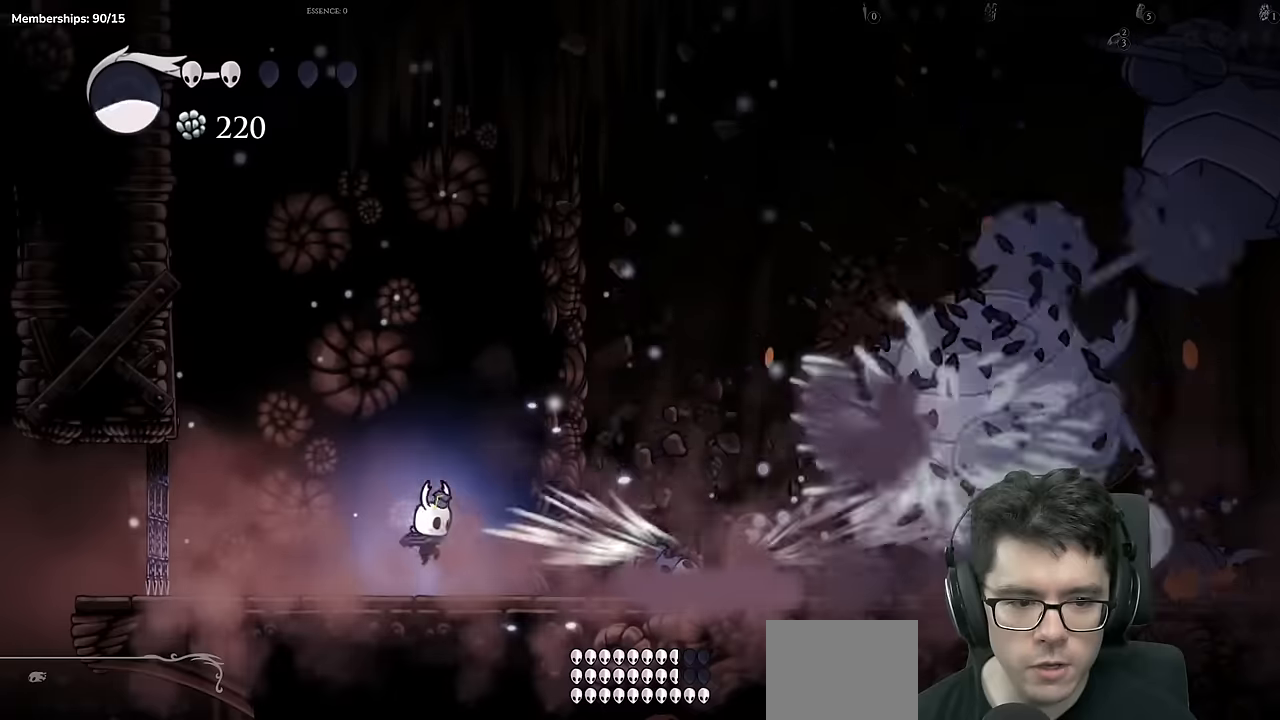
{"buttons": ["Y"], "left_stick": "center", "right_stick": "center", "events": [[167, "DPAD_RIGHT", "down"], [283, "Y", "down"], [317, "DPAD_RIGHT", "up"]]}
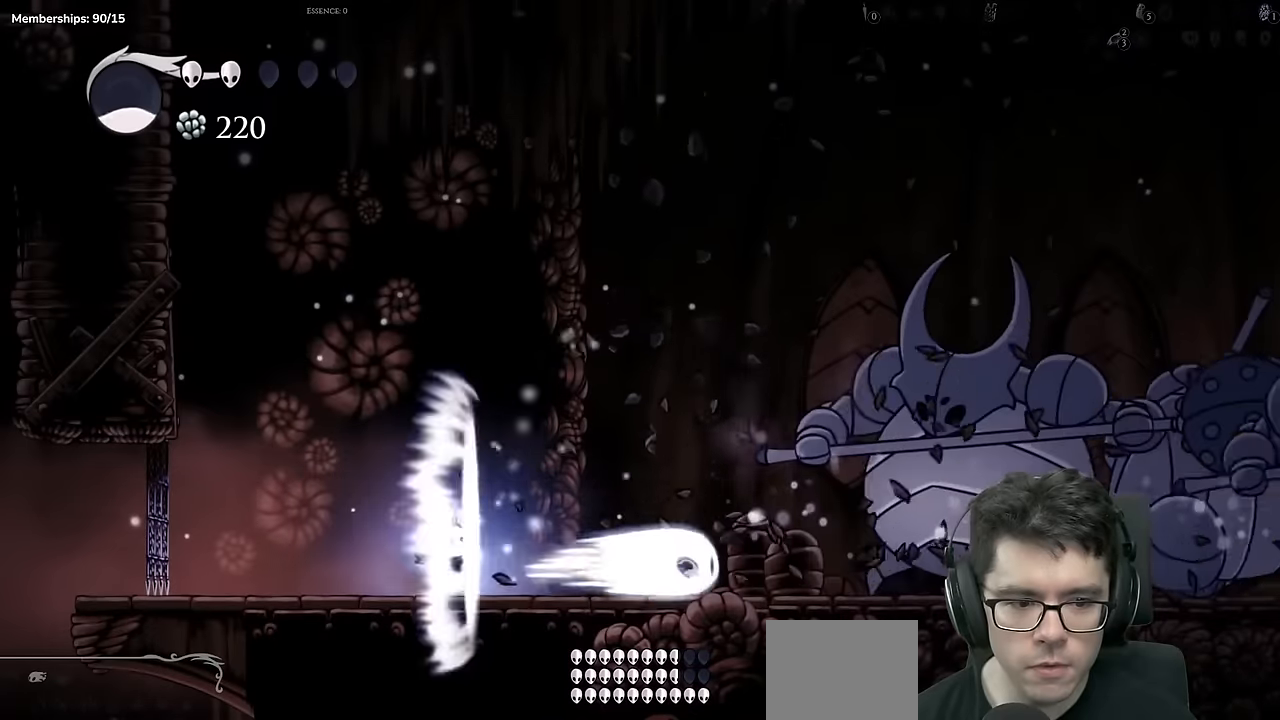
{"buttons": ["DPAD_RIGHT"], "left_stick": "center", "right_stick": "center", "events": [[50, "Y", "up"], [167, "DPAD_RIGHT", "down"]]}
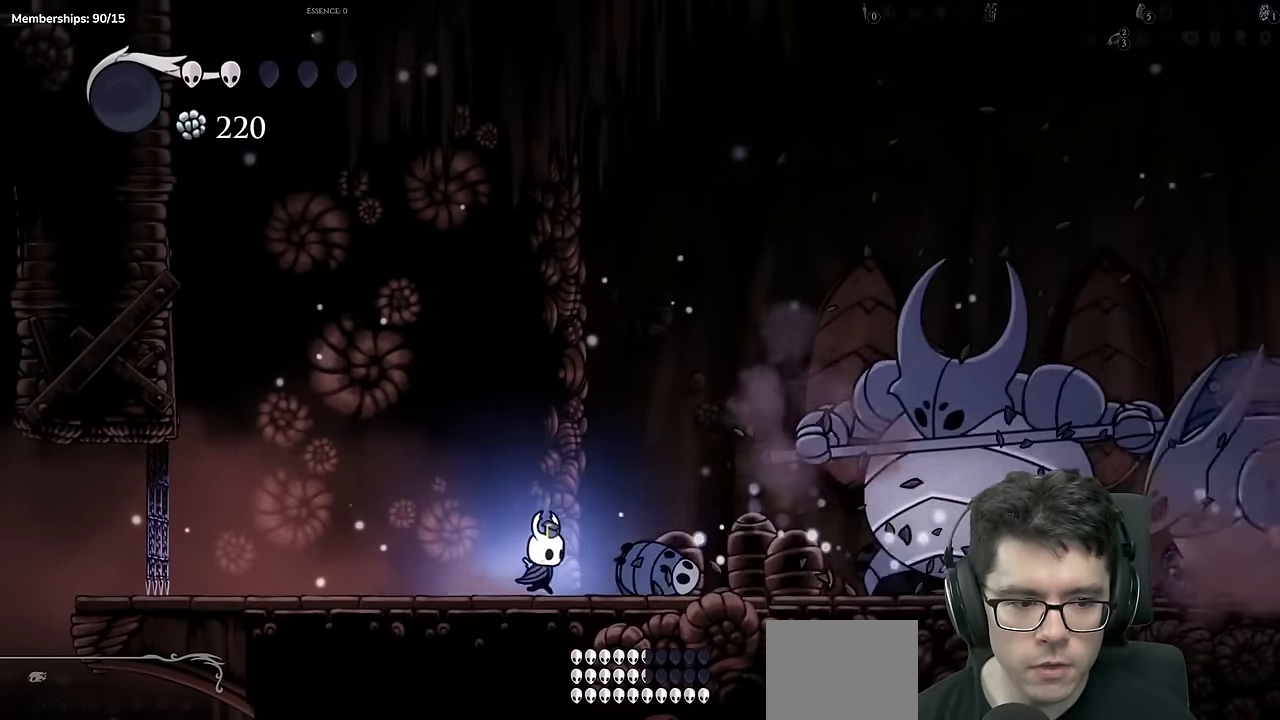
{"buttons": ["DPAD_RIGHT"], "left_stick": "center", "right_stick": "center", "events": [[367, "DPAD_RIGHT", "up"], [500, "DPAD_RIGHT", "down"]]}